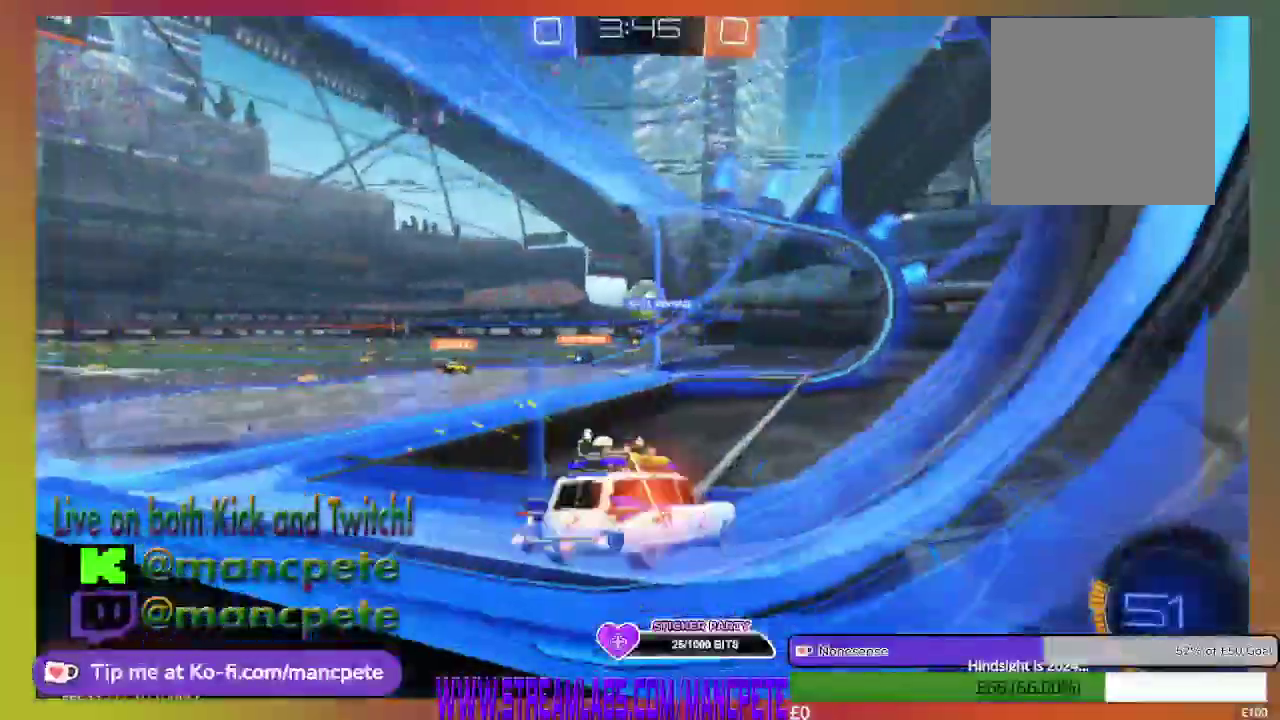
Gameplay with a controller (Xbox layout); each line is a JSON object with the inputs held at the frame after it. "events" lists button and stick changes between this image and that frame as [ms after this image, input, new state], when the widget could be followed in between.
{"buttons": ["R2"], "left_stick": "left", "right_stick": "center", "events": [[459, "left_stick", "left"]]}
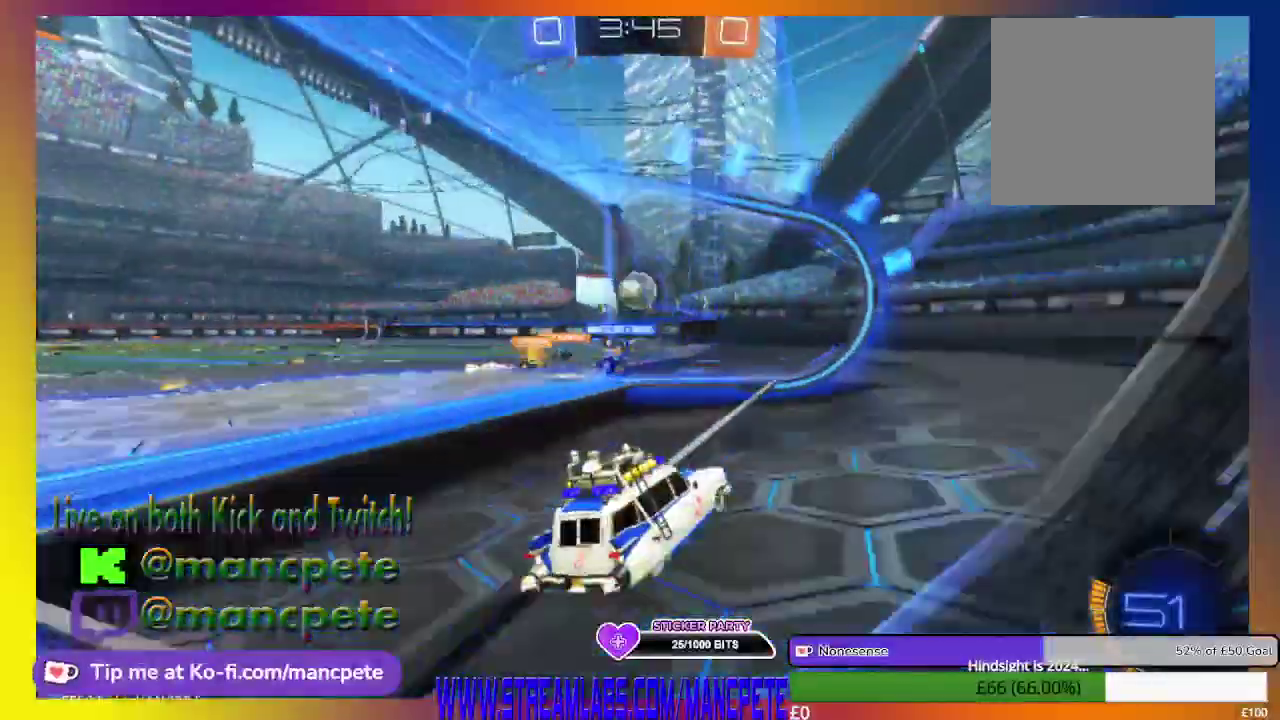
{"buttons": ["R2"], "left_stick": "center", "right_stick": "center", "events": [[41, "left_stick", "up-left"], [458, "left_stick", "center"]]}
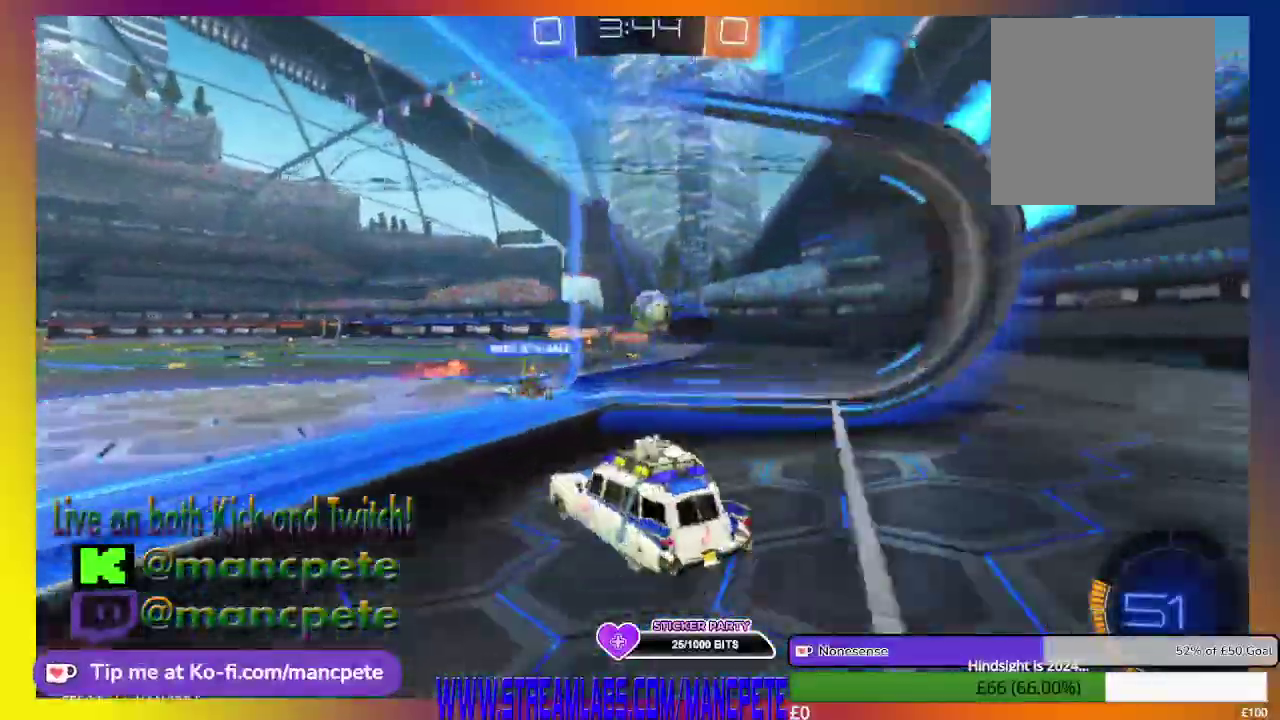
{"buttons": ["R2"], "left_stick": "right", "right_stick": "center", "events": [[376, "left_stick", "right"]]}
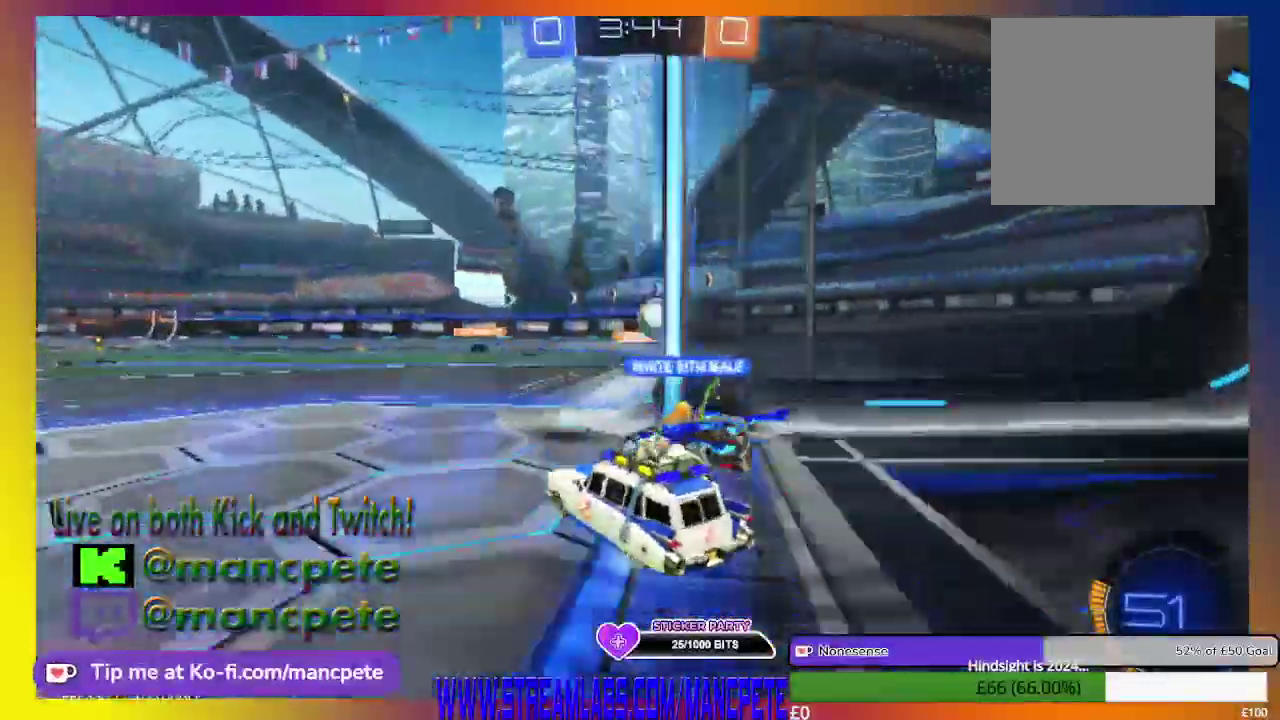
{"buttons": ["R2"], "left_stick": "center", "right_stick": "center", "events": [[292, "left_stick", "center"]]}
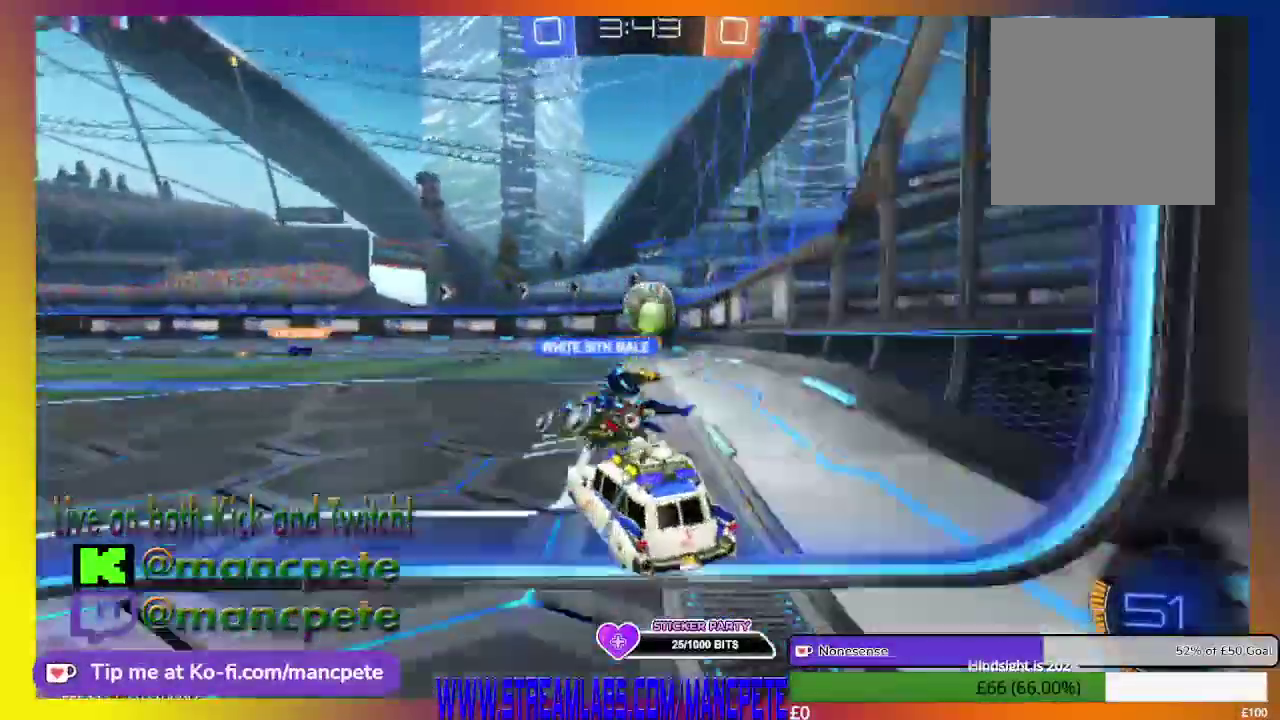
{"buttons": ["R2"], "left_stick": "right", "right_stick": "center", "events": [[250, "left_stick", "right"]]}
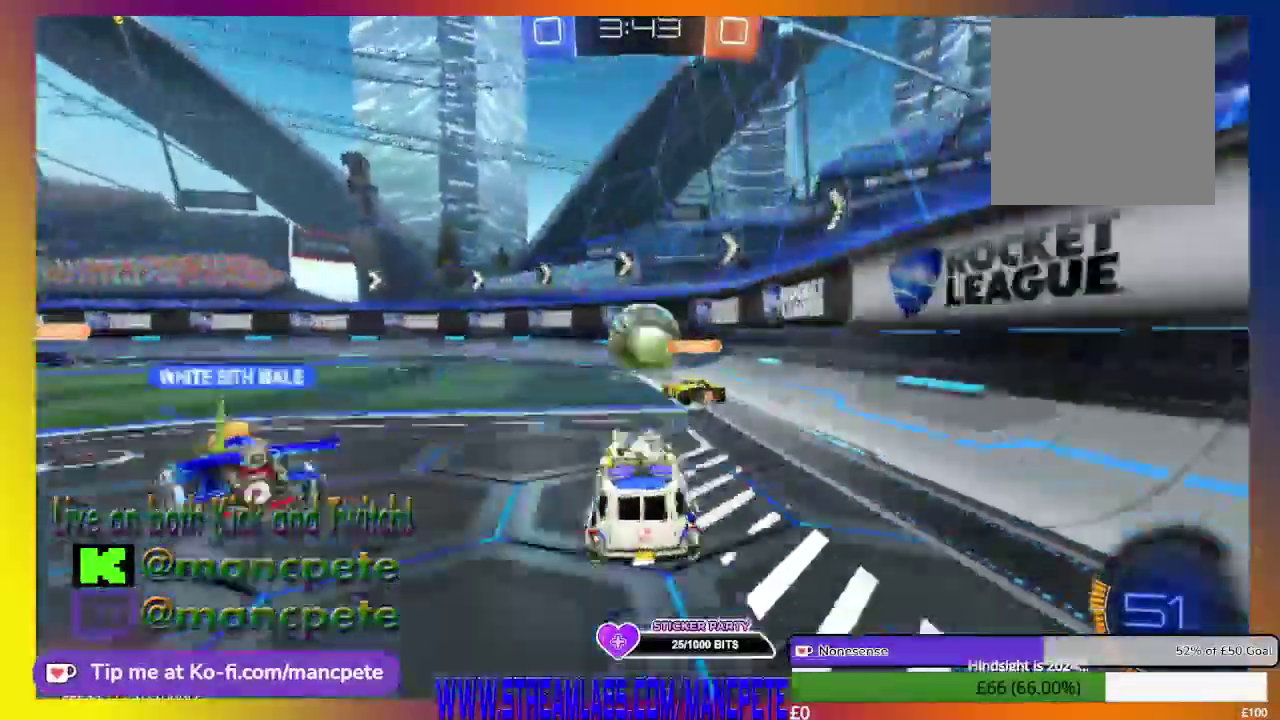
{"buttons": ["R2"], "left_stick": "up-left", "right_stick": "center", "events": [[42, "left_stick", "center"], [250, "left_stick", "up-left"]]}
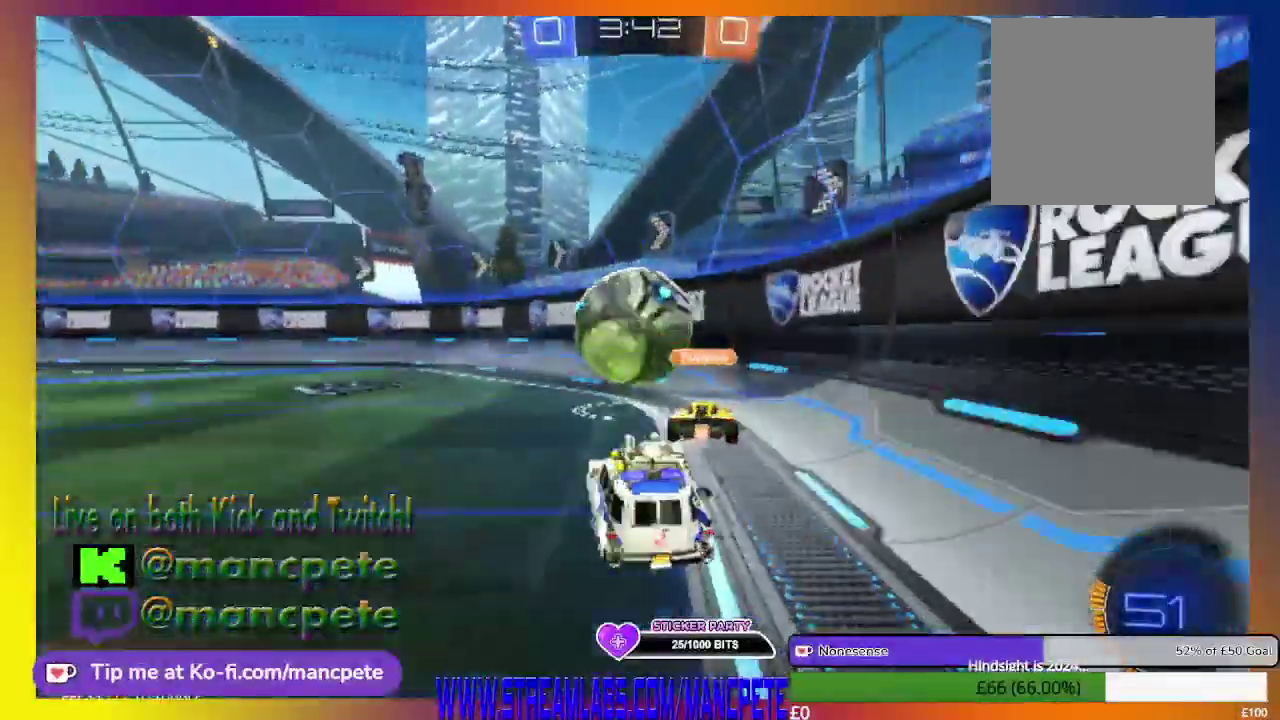
{"buttons": ["A", "R2"], "left_stick": "right", "right_stick": "center", "events": [[42, "left_stick", "center"], [251, "A", "down"], [251, "left_stick", "right"], [376, "A", "up"], [459, "A", "down"]]}
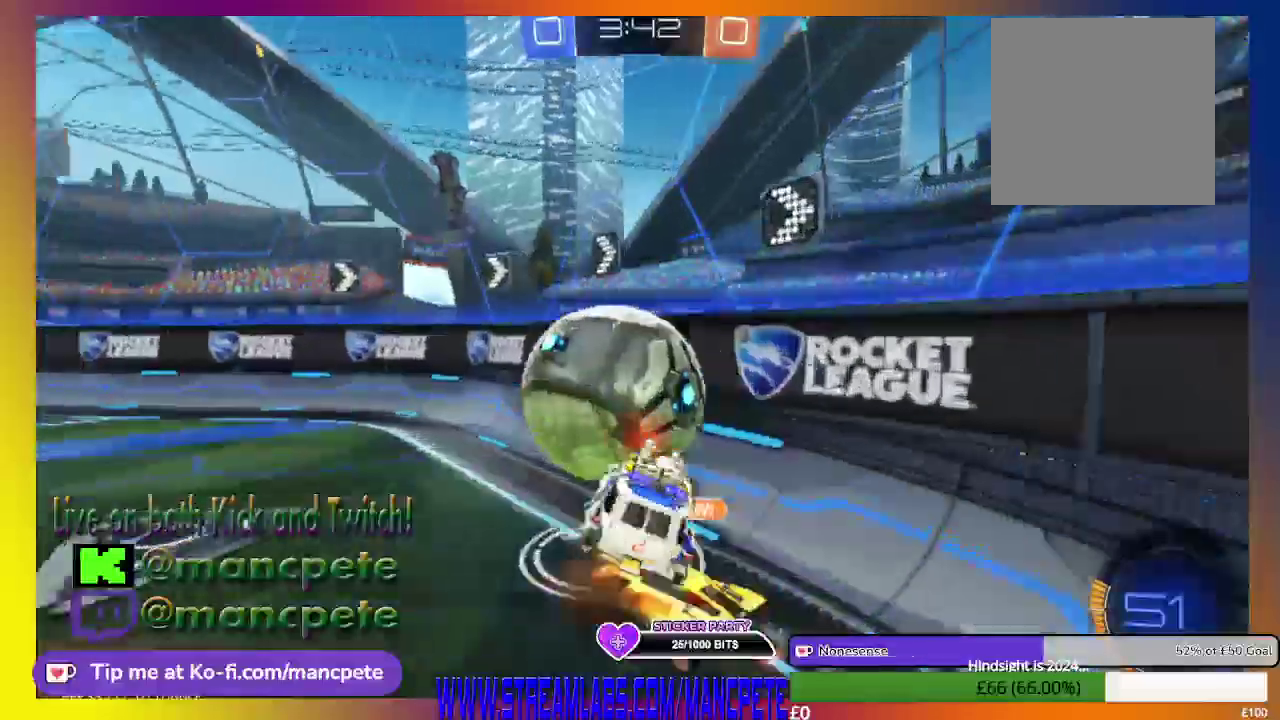
{"buttons": ["R2"], "left_stick": "up-left", "right_stick": "center", "events": [[83, "A", "up"], [167, "A", "down"], [334, "A", "up"], [334, "left_stick", "up"], [459, "left_stick", "up-left"]]}
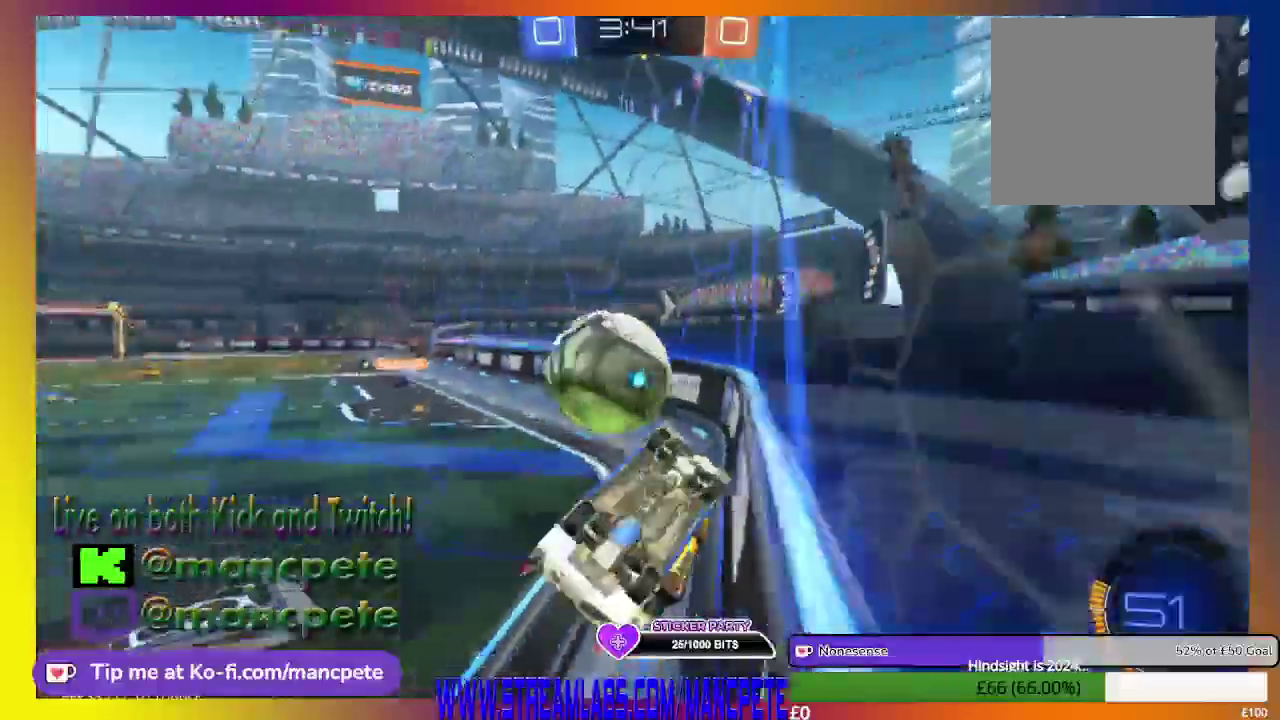
{"buttons": ["R2"], "left_stick": "up-left", "right_stick": "center", "events": []}
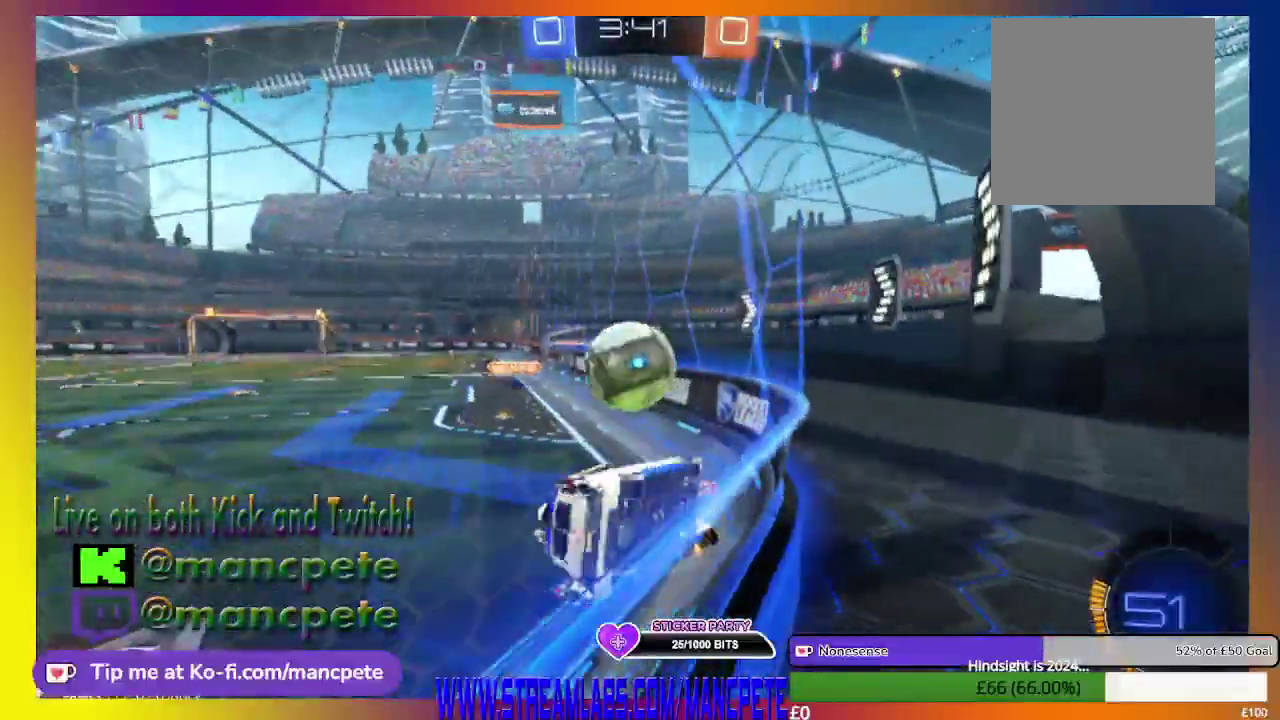
{"buttons": ["L1", "R2"], "left_stick": "center", "right_stick": "center", "events": [[125, "L1", "down"], [417, "left_stick", "center"]]}
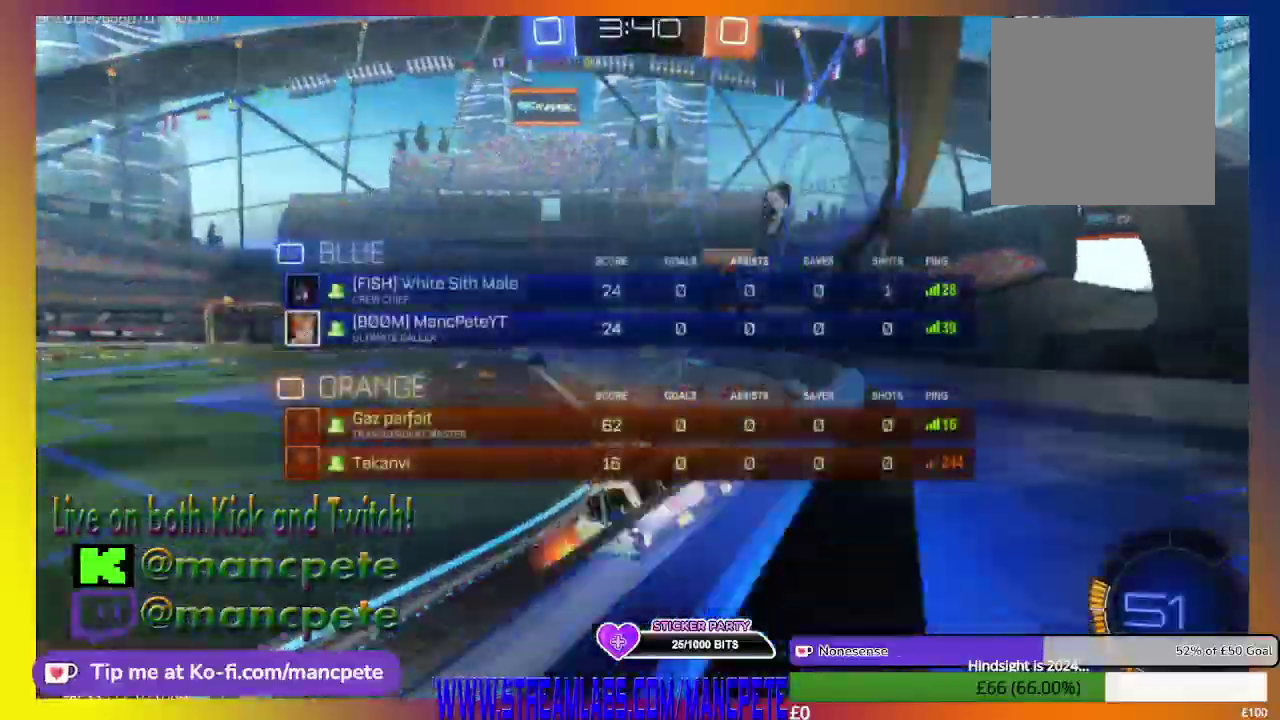
{"buttons": ["R2"], "left_stick": "center", "right_stick": "center", "events": [[209, "L1", "up"], [292, "left_stick", "right"], [459, "left_stick", "center"]]}
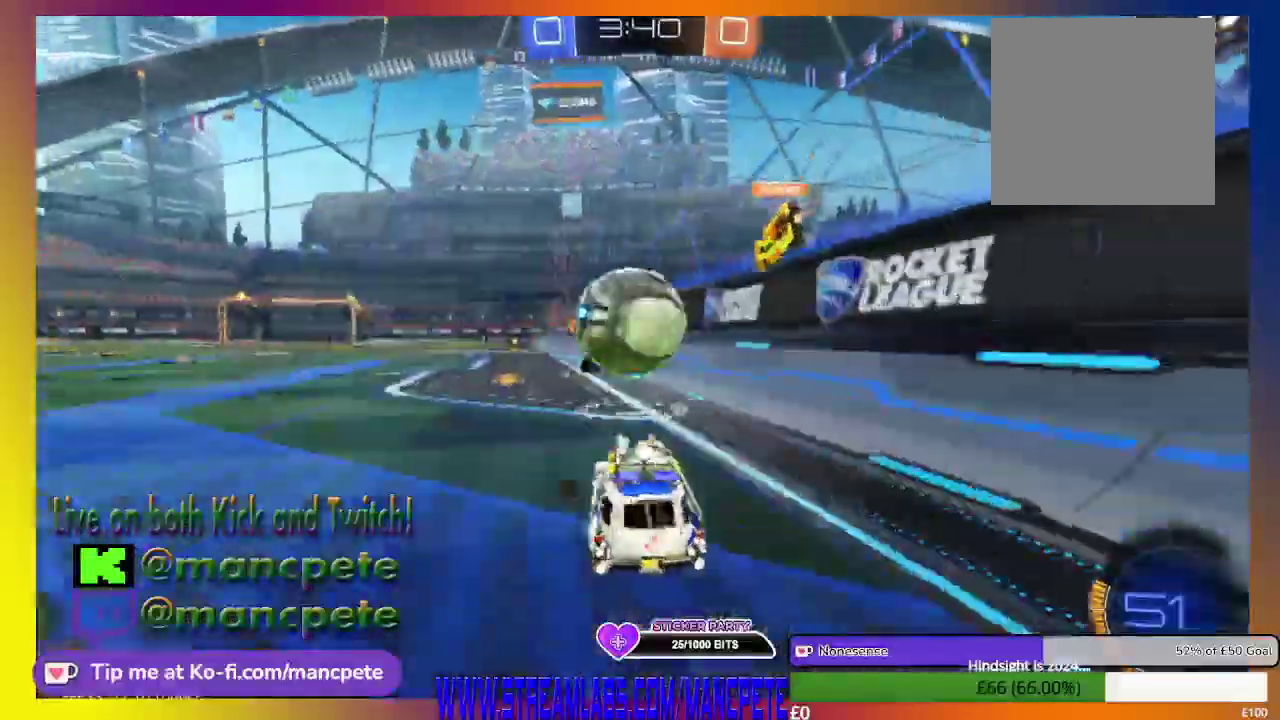
{"buttons": ["R2"], "left_stick": "up-left", "right_stick": "center", "events": [[125, "left_stick", "up-left"]]}
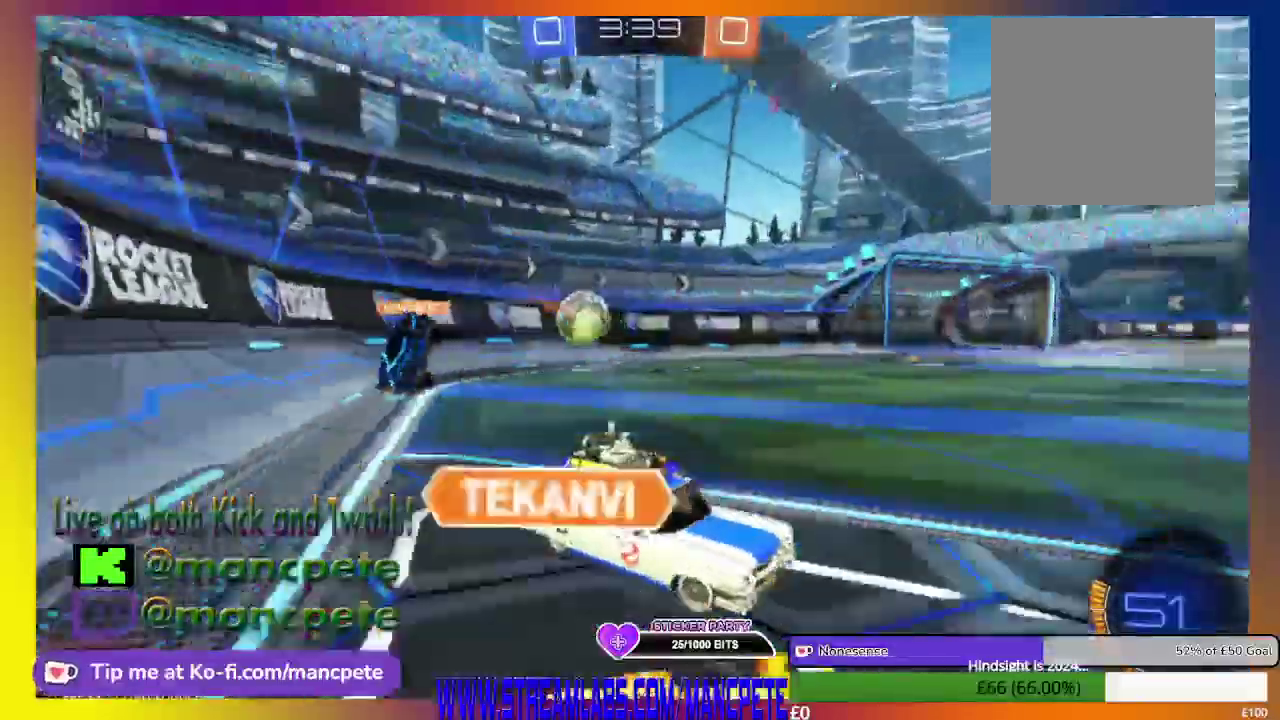
{"buttons": ["R2"], "left_stick": "left", "right_stick": "center", "events": [[41, "left_stick", "center"], [208, "left_stick", "left"]]}
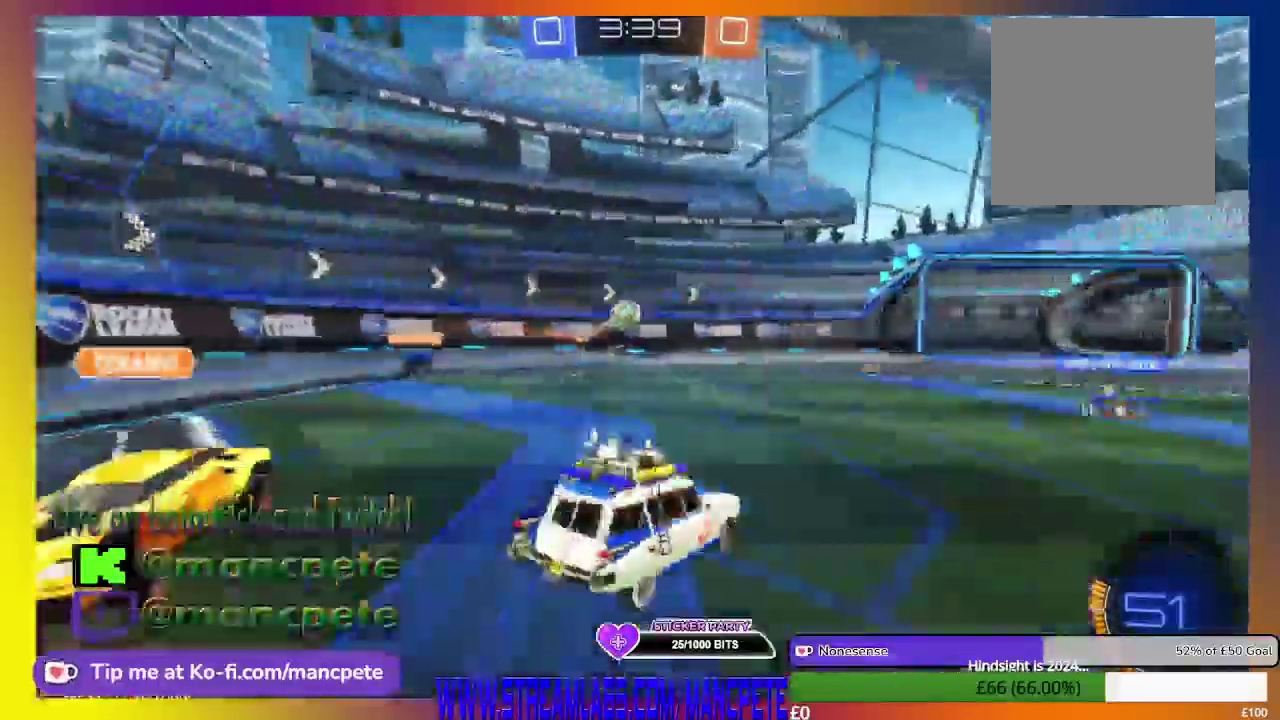
{"buttons": ["B", "R2"], "left_stick": "left", "right_stick": "center", "events": [[209, "B", "down"]]}
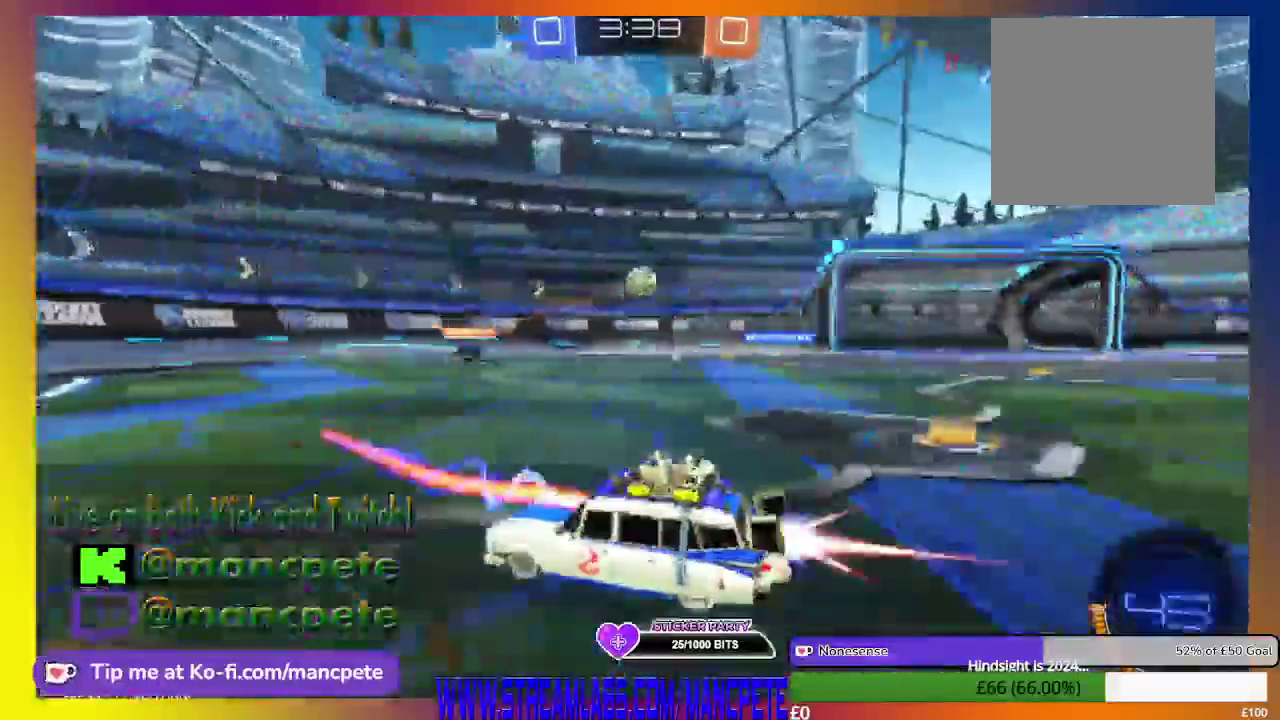
{"buttons": ["B", "R2"], "left_stick": "right", "right_stick": "center", "events": [[42, "left_stick", "right"], [84, "HOME", "down"], [376, "HOME", "up"]]}
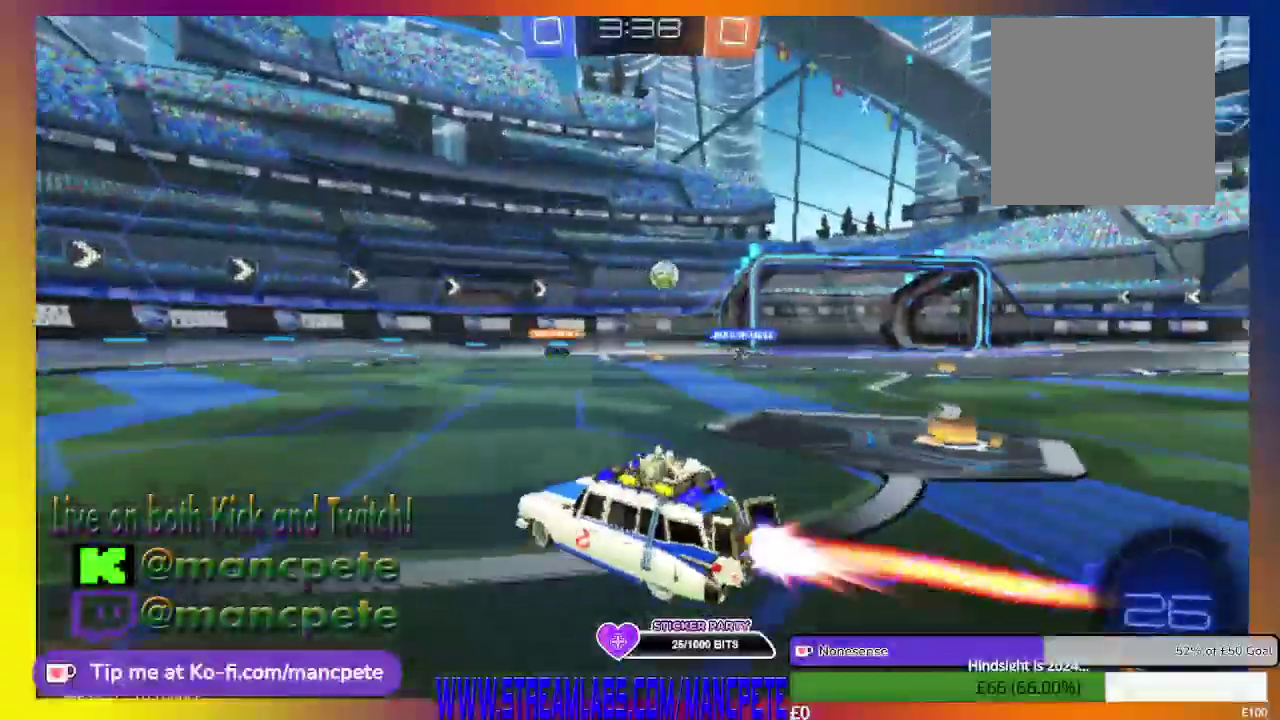
{"buttons": ["R2"], "left_stick": "center", "right_stick": "center", "events": [[125, "left_stick", "center"], [209, "B", "up"]]}
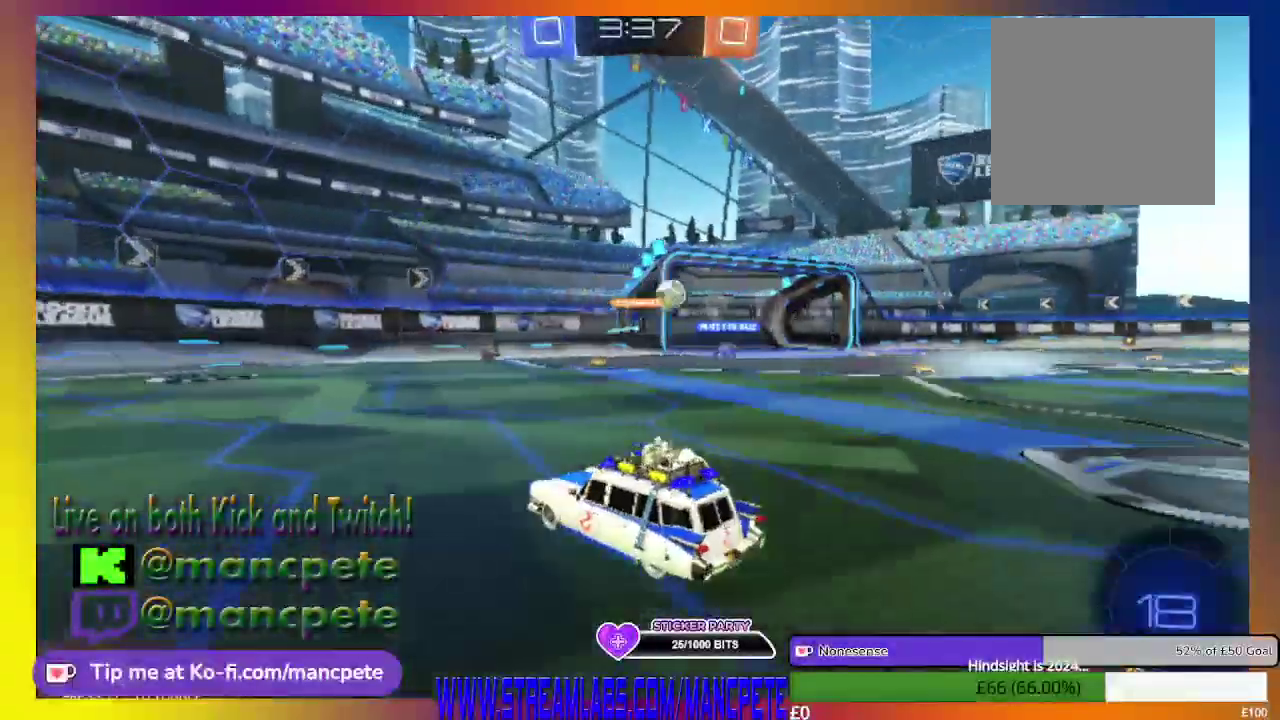
{"buttons": ["R2"], "left_stick": "center", "right_stick": "center", "events": []}
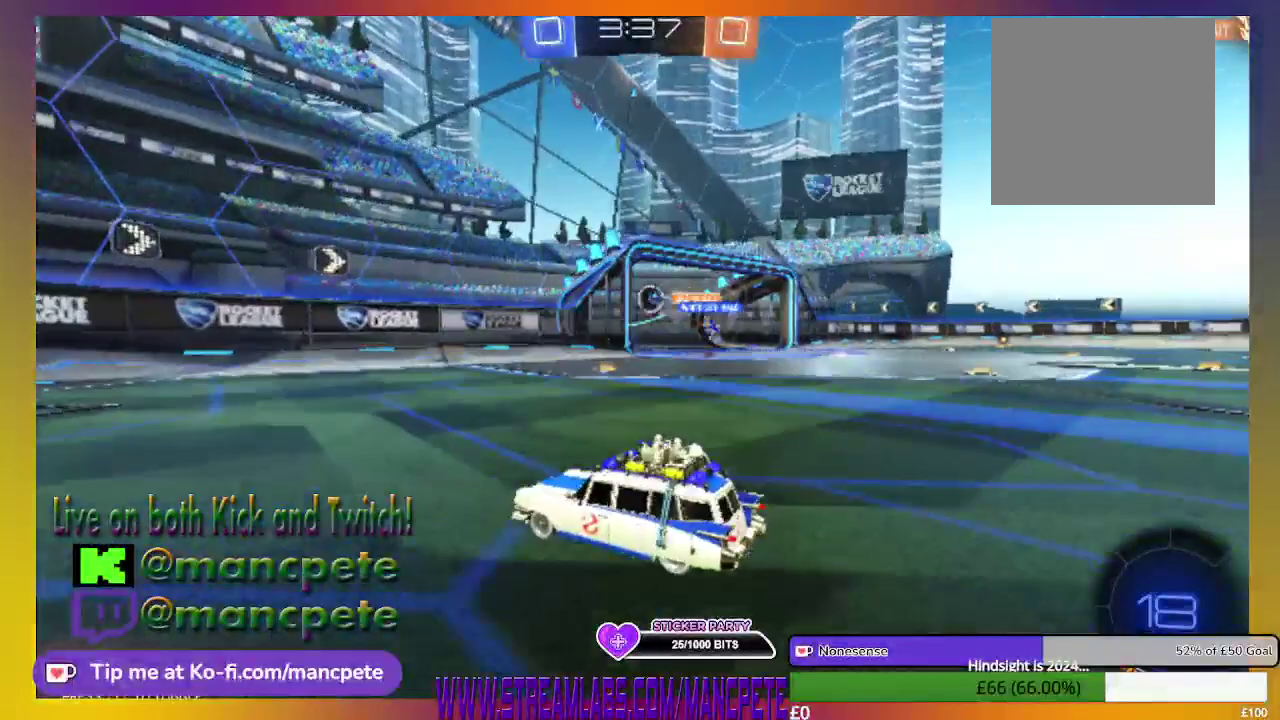
{"buttons": [], "left_stick": "center", "right_stick": "center", "events": [[459, "R2", "up"]]}